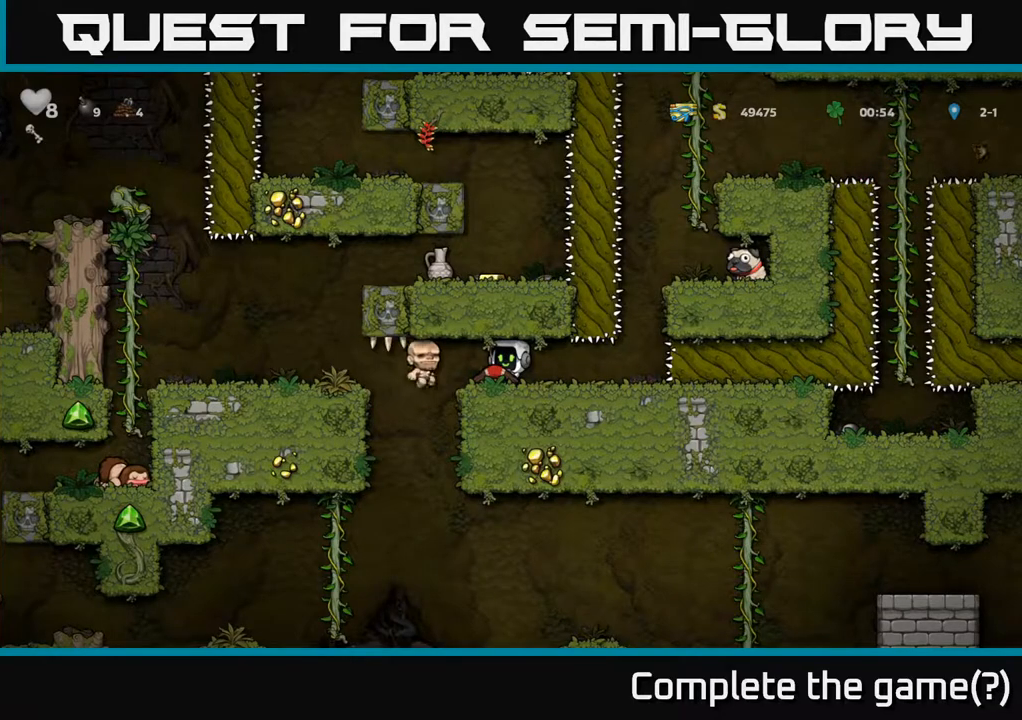
Gameplay with a controller (Xbox layout); each line is a JSON object with the inputs held at the frame after it. "events" lists button and stick changes between this image and that frame as [ms after this image, input, new state], when the widget could be followed in between.
{"buttons": [], "left_stick": "center", "right_stick": "center", "events": []}
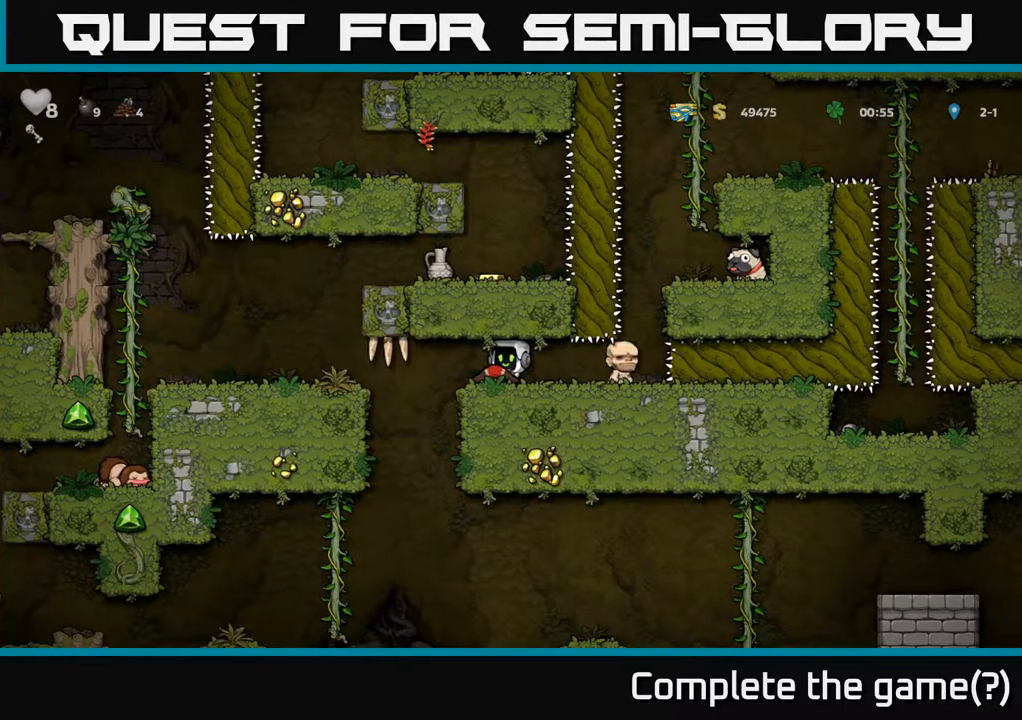
{"buttons": ["DPAD_LEFT"], "left_stick": "center", "right_stick": "center", "events": [[150, "DPAD_LEFT", "down"]]}
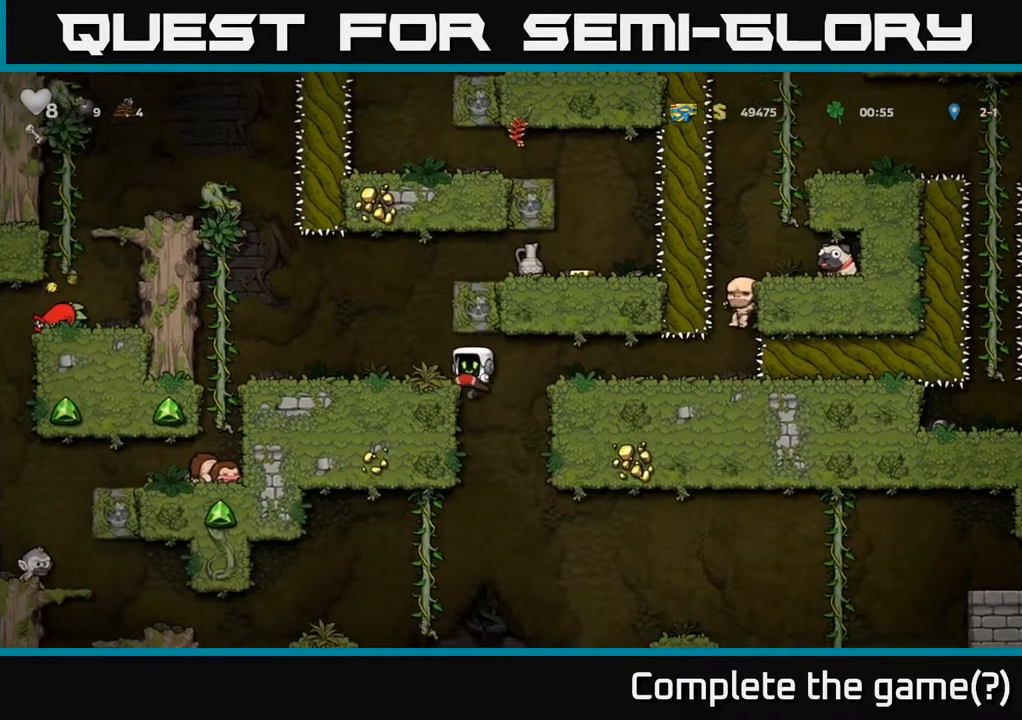
{"buttons": ["DPAD_LEFT"], "left_stick": "center", "right_stick": "center", "events": [[150, "A", "down"], [250, "A", "up"]]}
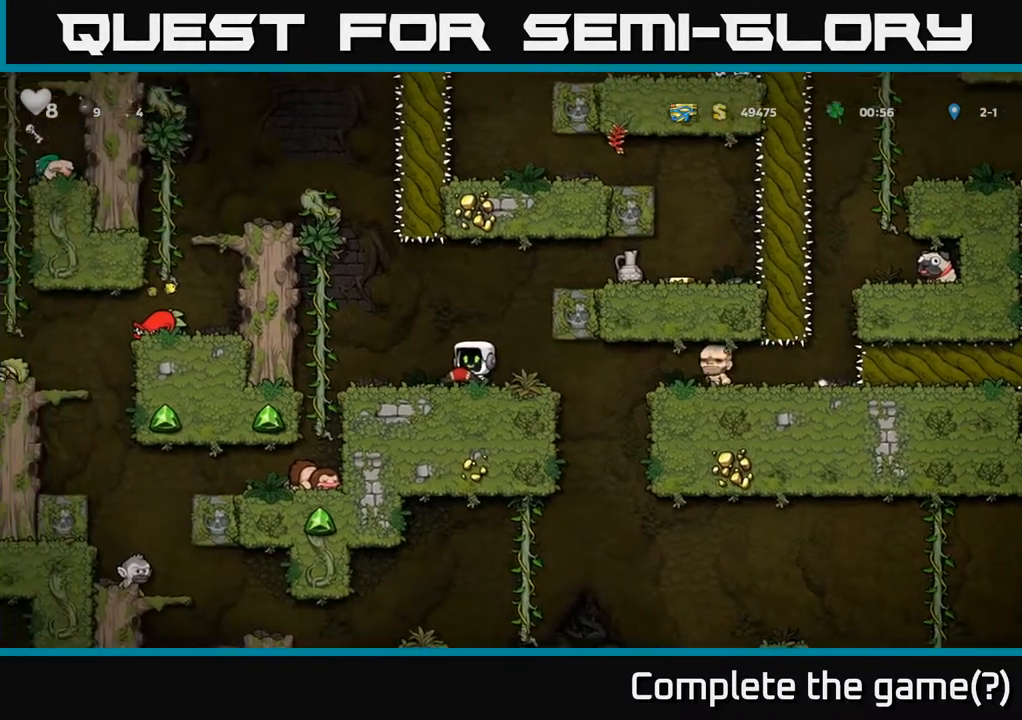
{"buttons": [], "left_stick": "center", "right_stick": "center", "events": [[100, "DPAD_LEFT", "up"]]}
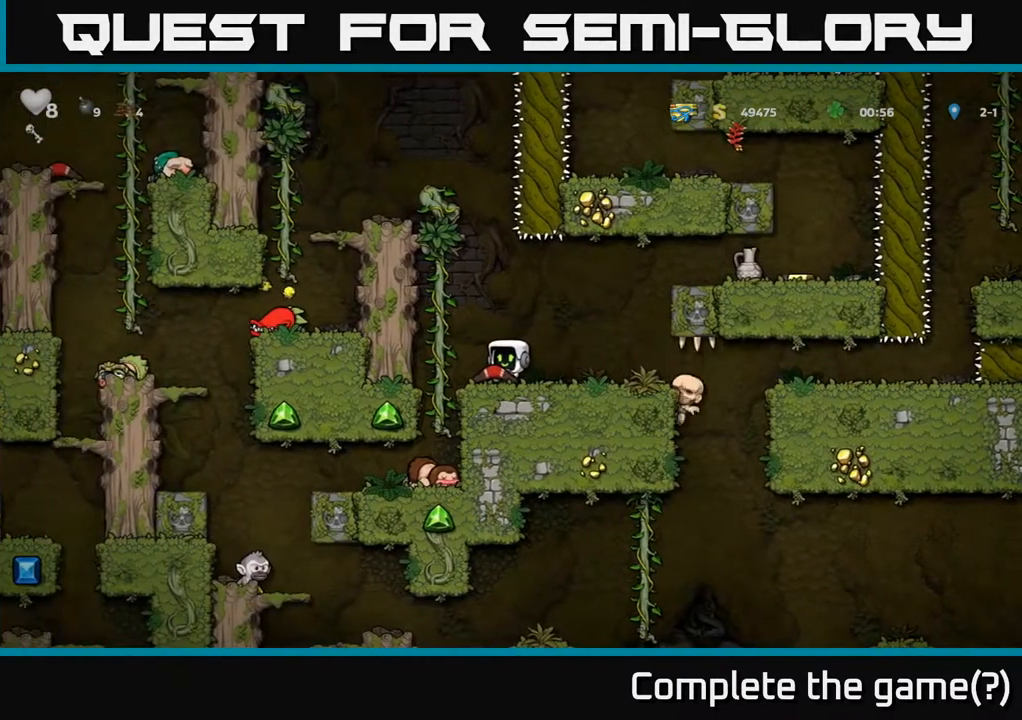
{"buttons": ["DPAD_DOWN"], "left_stick": "center", "right_stick": "center", "events": [[217, "DPAD_DOWN", "down"]]}
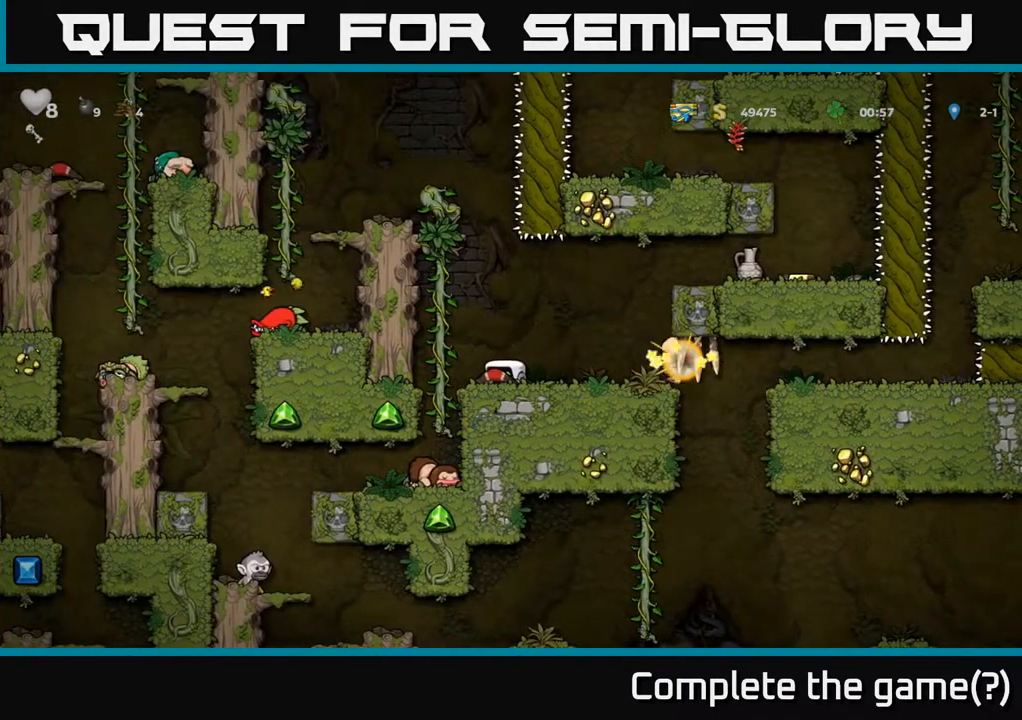
{"buttons": ["DPAD_DOWN"], "left_stick": "center", "right_stick": "center", "events": []}
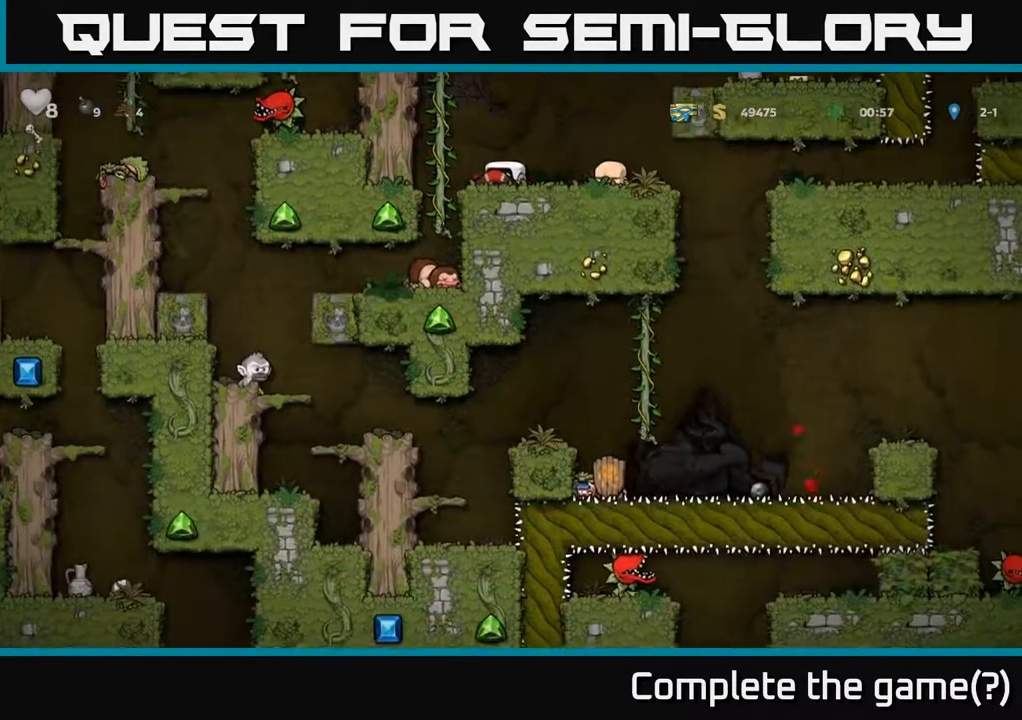
{"buttons": ["DPAD_DOWN"], "left_stick": "center", "right_stick": "center", "events": []}
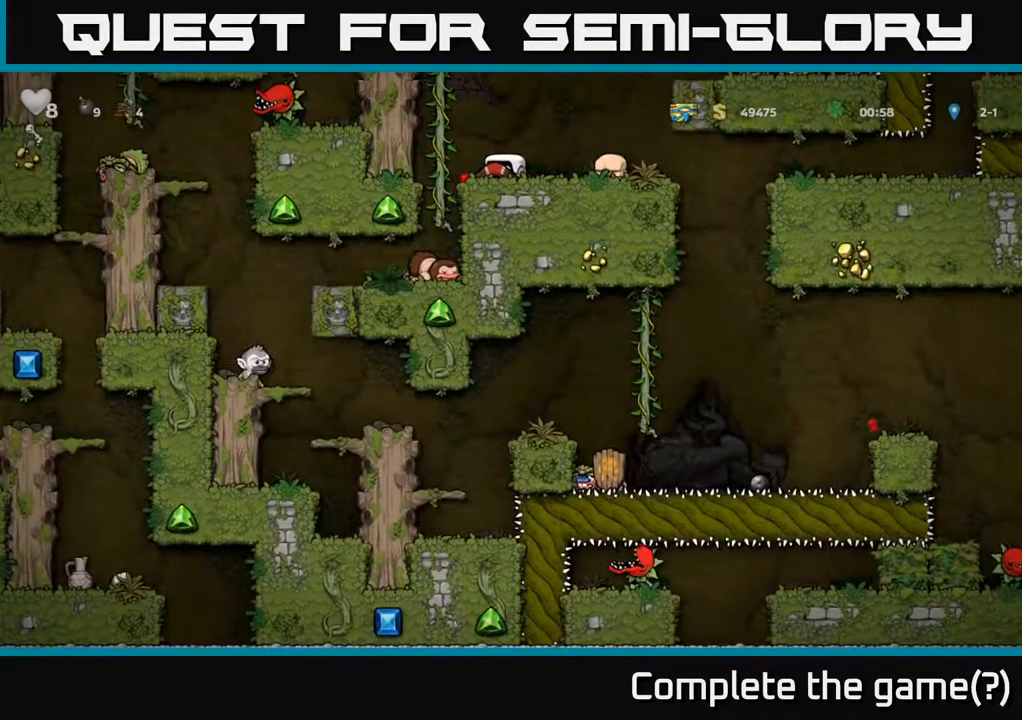
{"buttons": ["DPAD_DOWN"], "left_stick": "center", "right_stick": "center", "events": []}
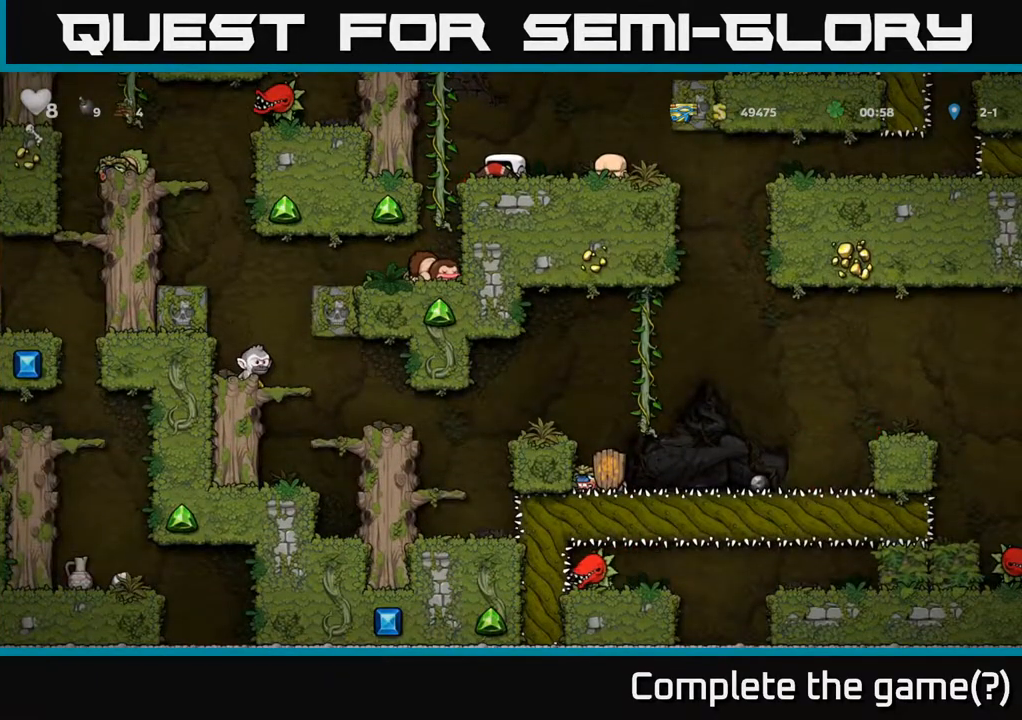
{"buttons": ["DPAD_RIGHT"], "left_stick": "center", "right_stick": "center", "events": [[50, "DPAD_DOWN", "up"], [250, "DPAD_RIGHT", "down"]]}
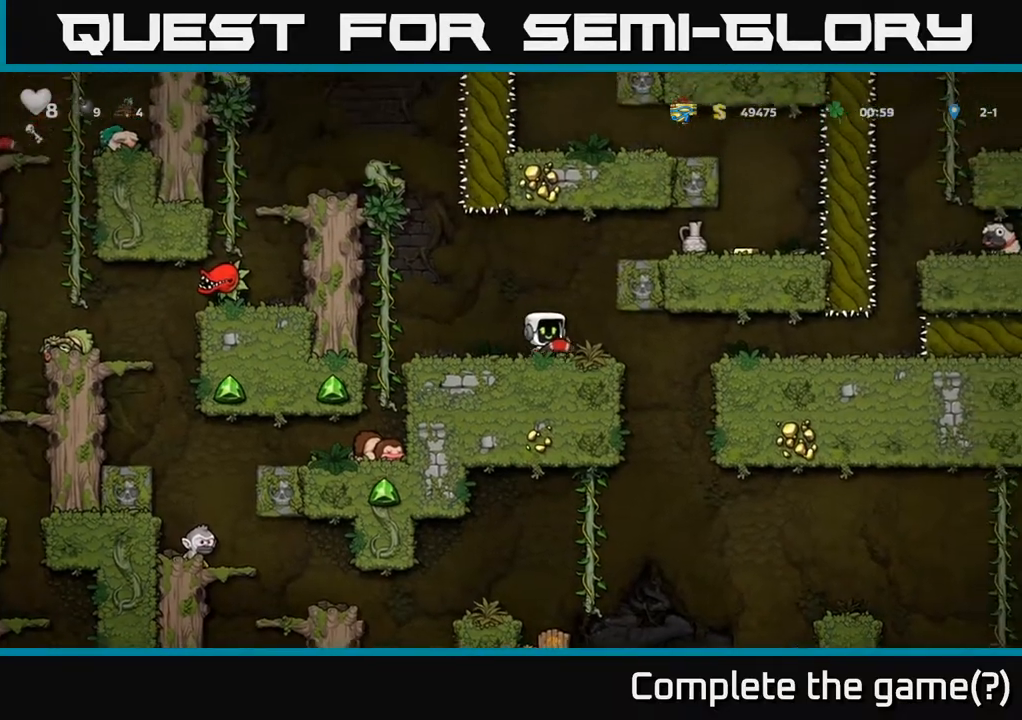
{"buttons": [], "left_stick": "center", "right_stick": "center", "events": [[33, "DPAD_RIGHT", "up"], [83, "DPAD_LEFT", "down"], [367, "DPAD_LEFT", "up"]]}
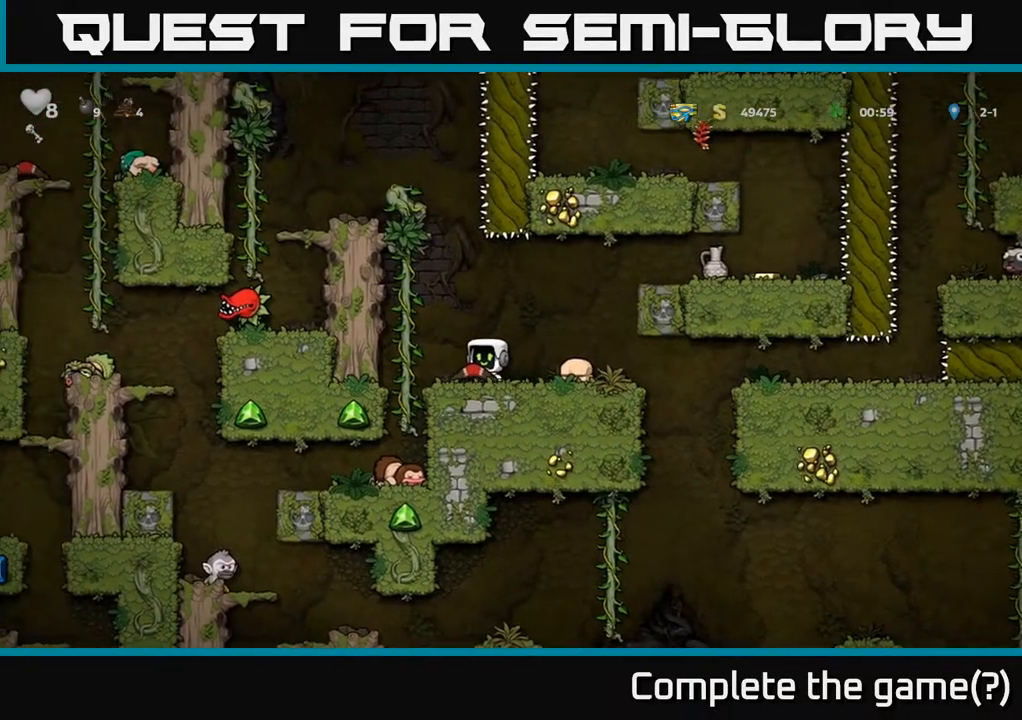
{"buttons": ["A", "DPAD_RIGHT"], "left_stick": "center", "right_stick": "center", "events": [[350, "A", "down"], [350, "DPAD_RIGHT", "down"]]}
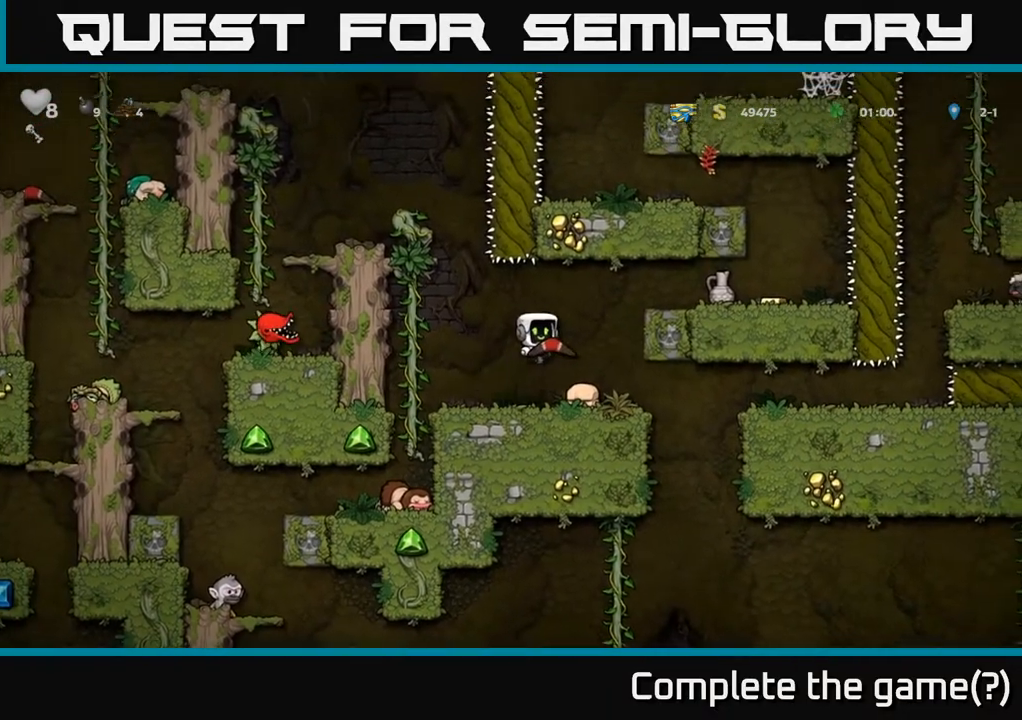
{"buttons": [], "left_stick": "center", "right_stick": "center", "events": [[17, "A", "up"], [33, "DPAD_RIGHT", "up"], [67, "DPAD_LEFT", "down"], [267, "DPAD_LEFT", "up"]]}
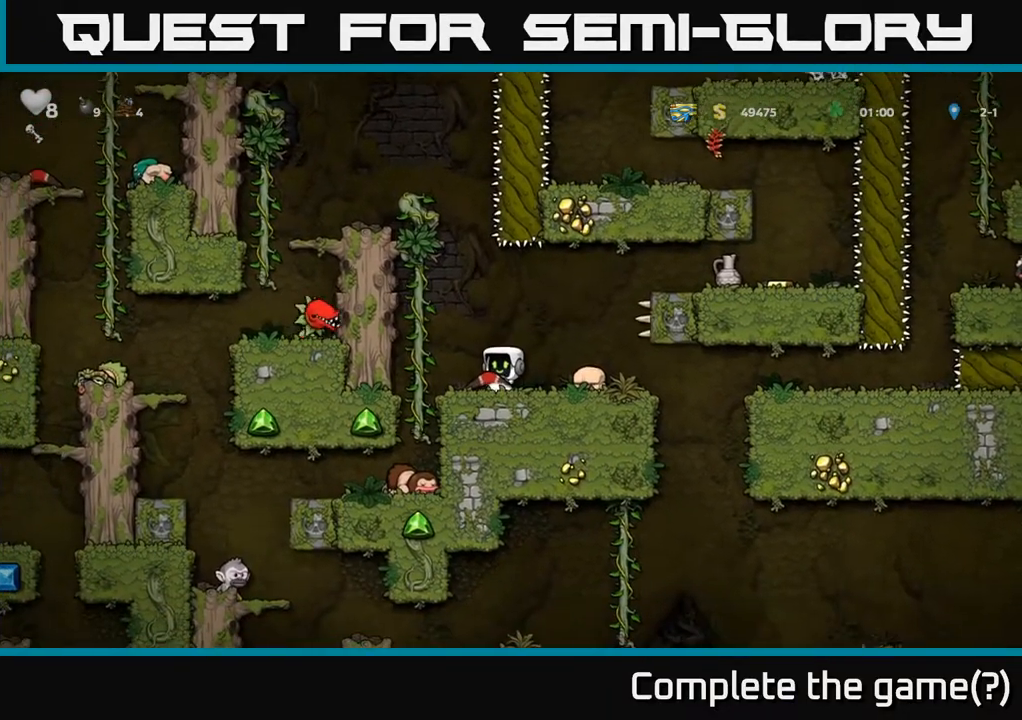
{"buttons": [], "left_stick": "center", "right_stick": "center", "events": []}
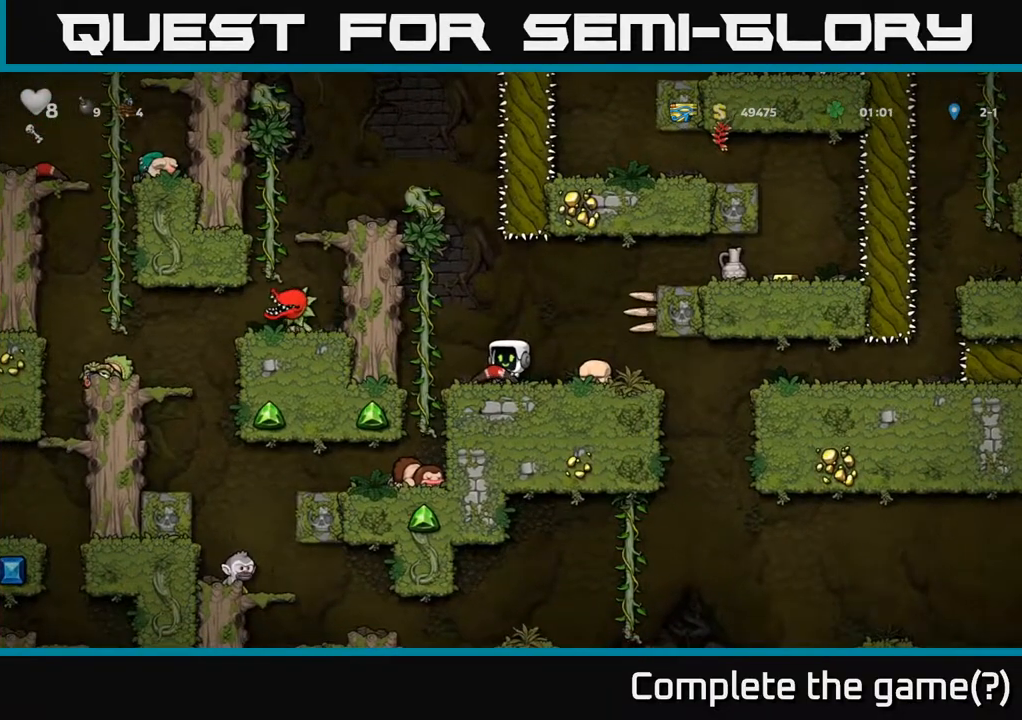
{"buttons": ["A", "DPAD_RIGHT"], "left_stick": "center", "right_stick": "center", "events": [[33, "DPAD_RIGHT", "down"], [100, "A", "down"], [283, "A", "up"], [500, "A", "down"]]}
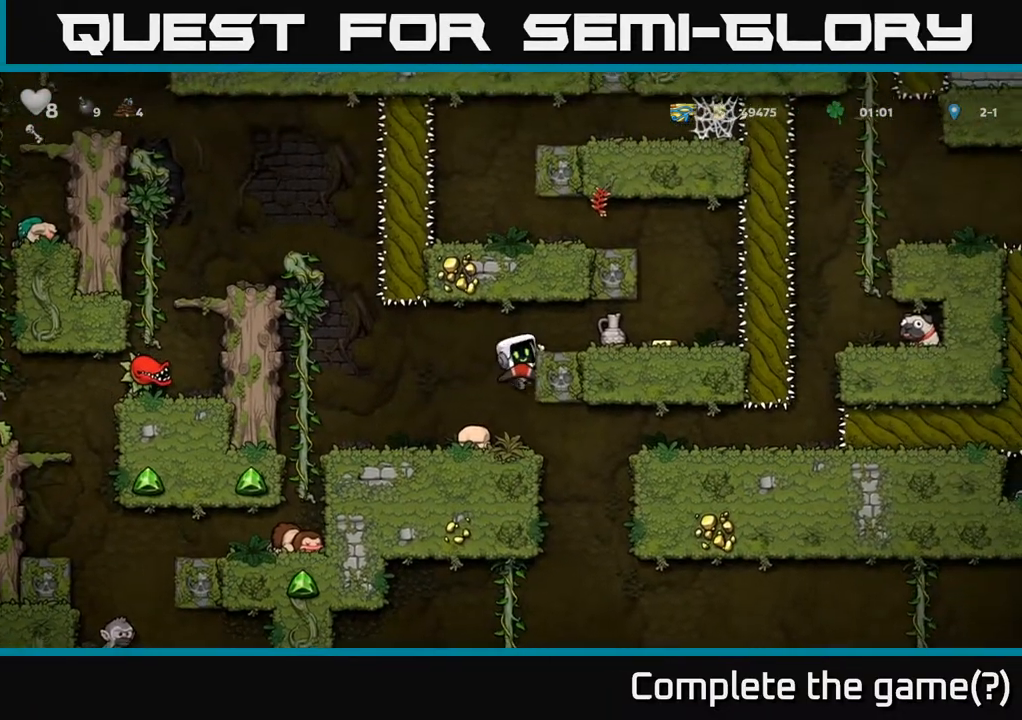
{"buttons": [], "left_stick": "center", "right_stick": "center", "events": [[133, "A", "up"], [417, "DPAD_RIGHT", "up"]]}
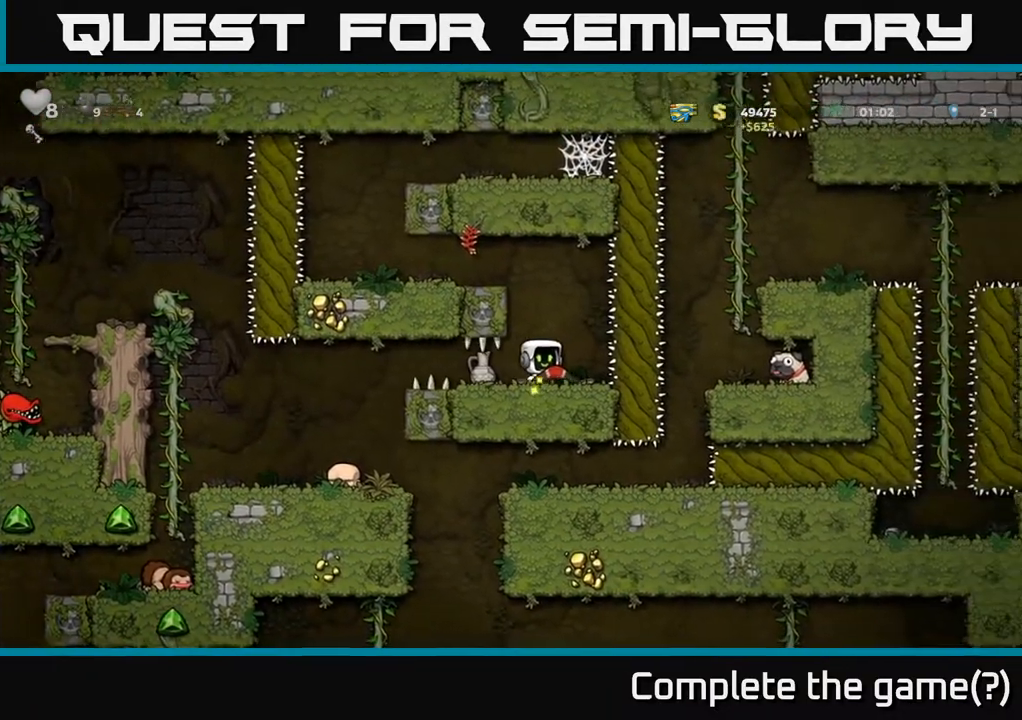
{"buttons": [], "left_stick": "center", "right_stick": "center", "events": [[350, "DPAD_LEFT", "down"], [383, "DPAD_LEFT", "up"]]}
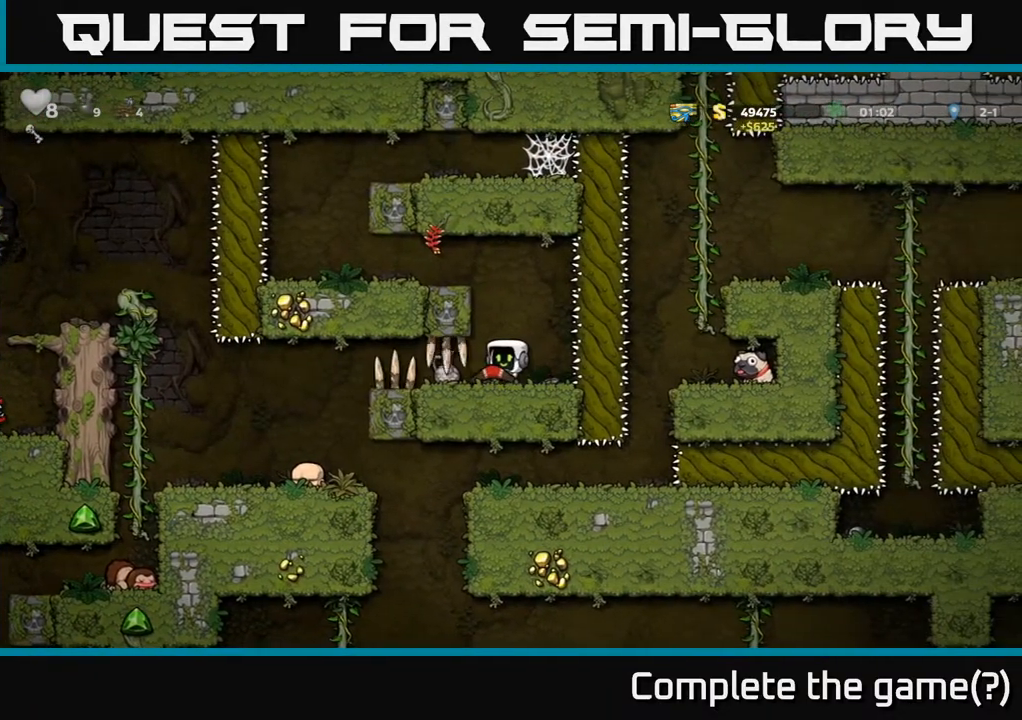
{"buttons": [], "left_stick": "center", "right_stick": "center", "events": [[33, "X", "down"], [167, "X", "up"]]}
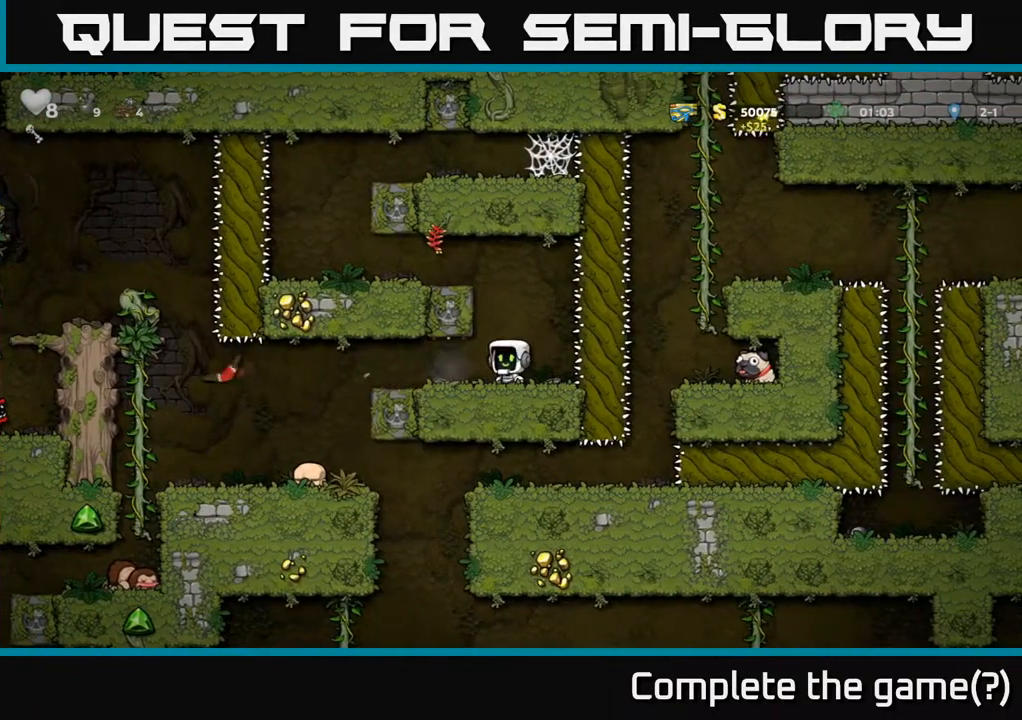
{"buttons": [], "left_stick": "center", "right_stick": "center", "events": []}
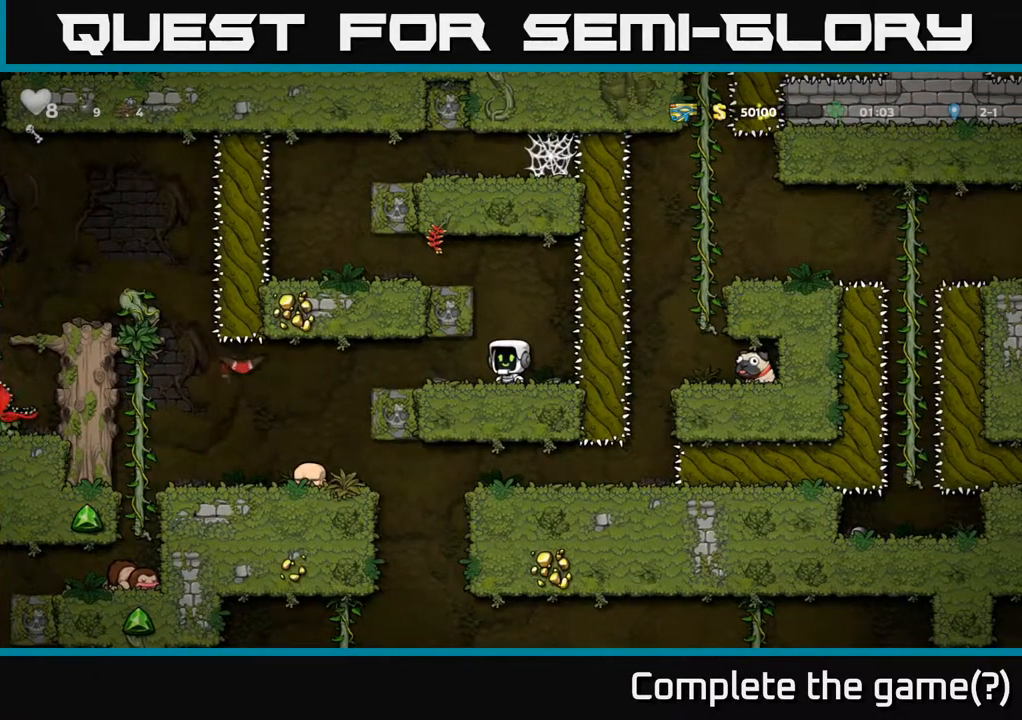
{"buttons": [], "left_stick": "center", "right_stick": "center", "events": []}
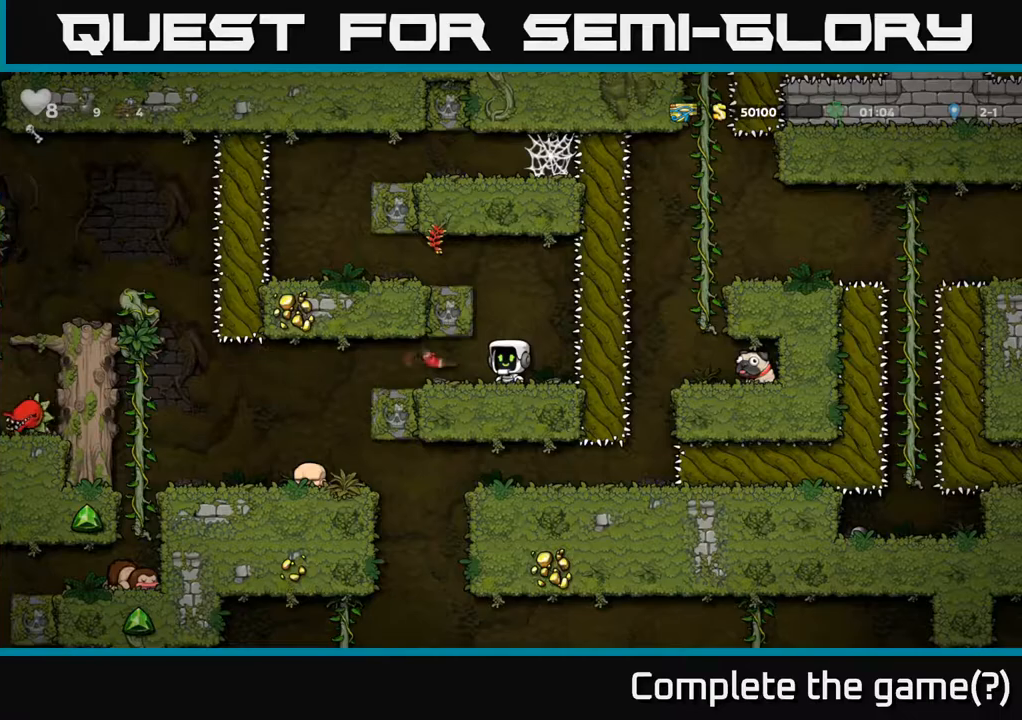
{"buttons": ["DPAD_LEFT"], "left_stick": "center", "right_stick": "center", "events": [[233, "DPAD_LEFT", "down"]]}
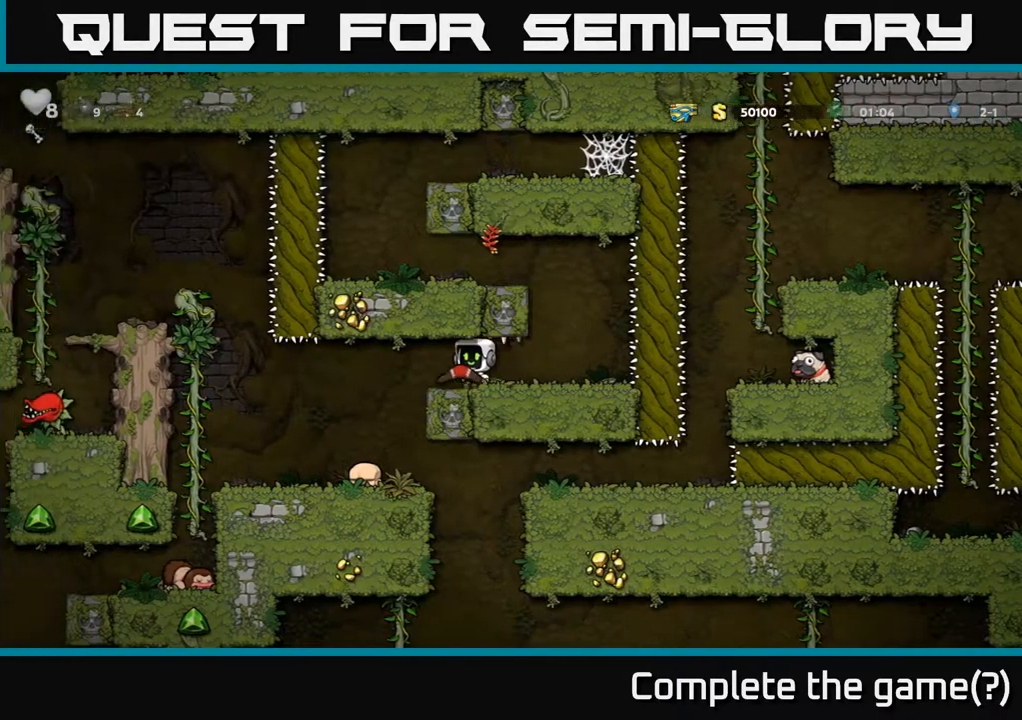
{"buttons": [], "left_stick": "center", "right_stick": "center", "events": [[350, "DPAD_LEFT", "up"]]}
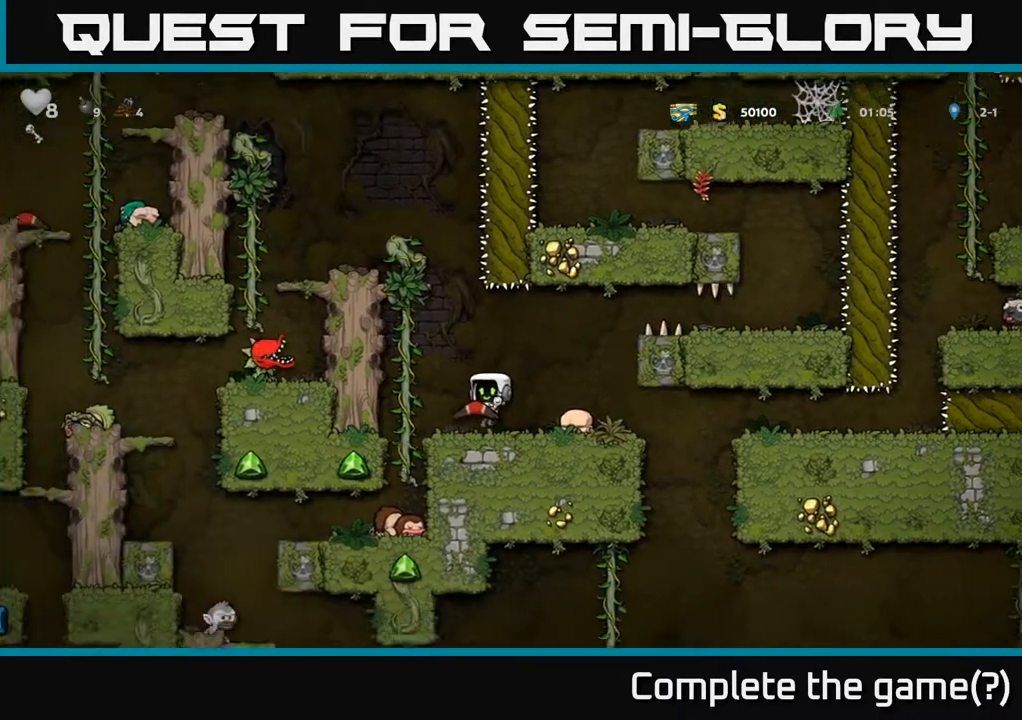
{"buttons": ["DPAD_DOWN"], "left_stick": "center", "right_stick": "center", "events": [[33, "DPAD_RIGHT", "down"], [150, "DPAD_DOWN", "down"], [183, "DPAD_RIGHT", "up"]]}
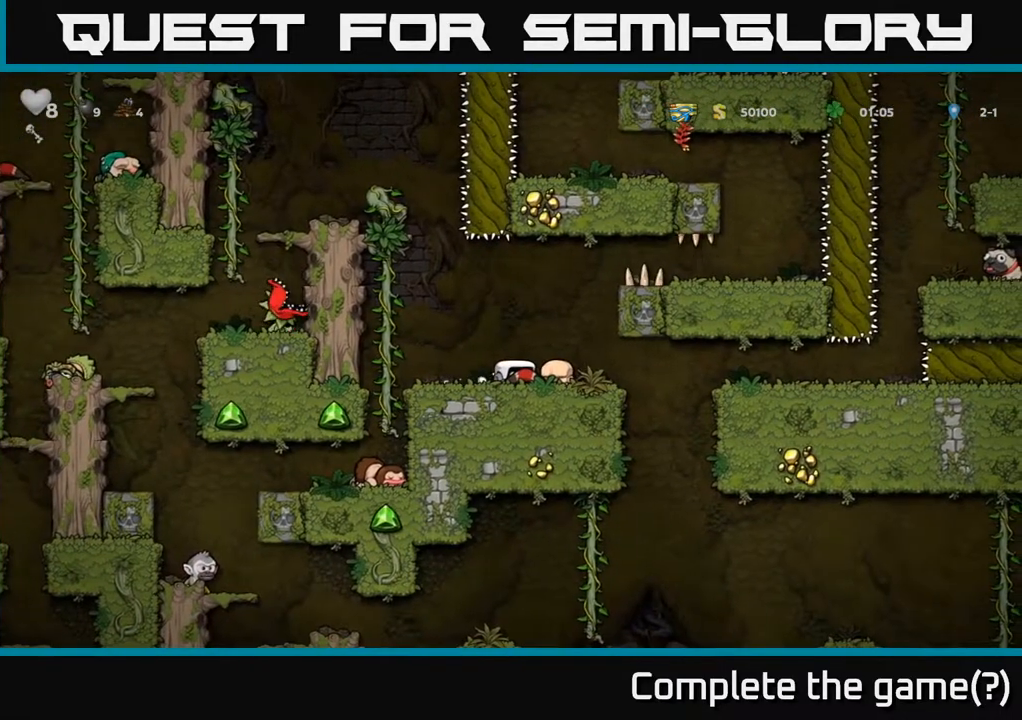
{"buttons": ["DPAD_DOWN"], "left_stick": "center", "right_stick": "center", "events": []}
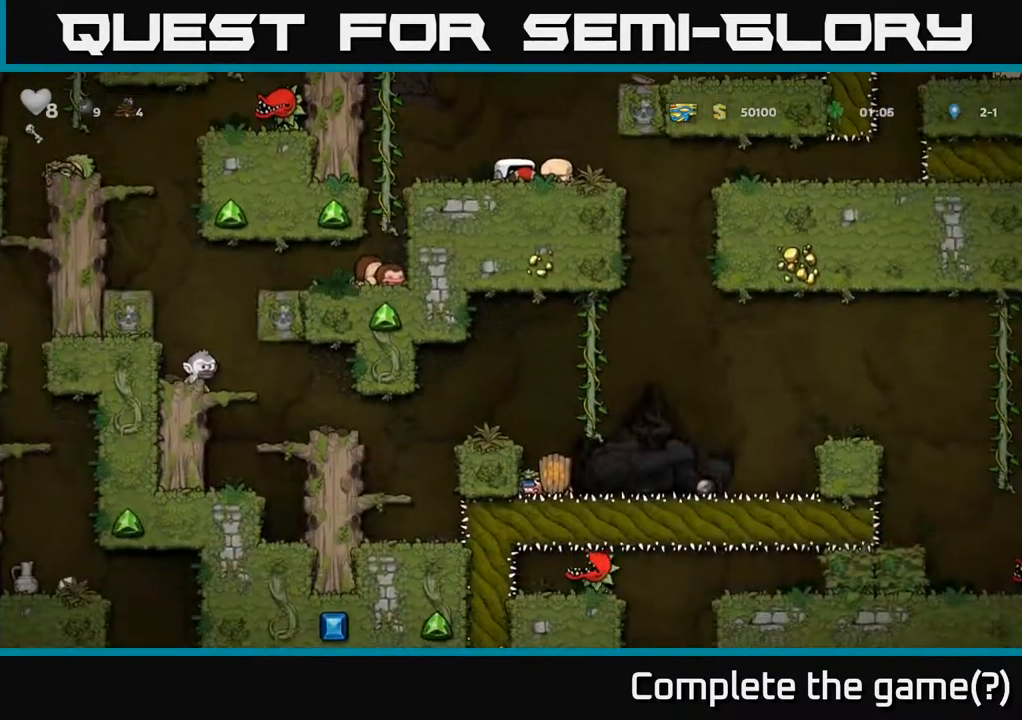
{"buttons": [], "left_stick": "center", "right_stick": "center", "events": [[417, "DPAD_DOWN", "up"]]}
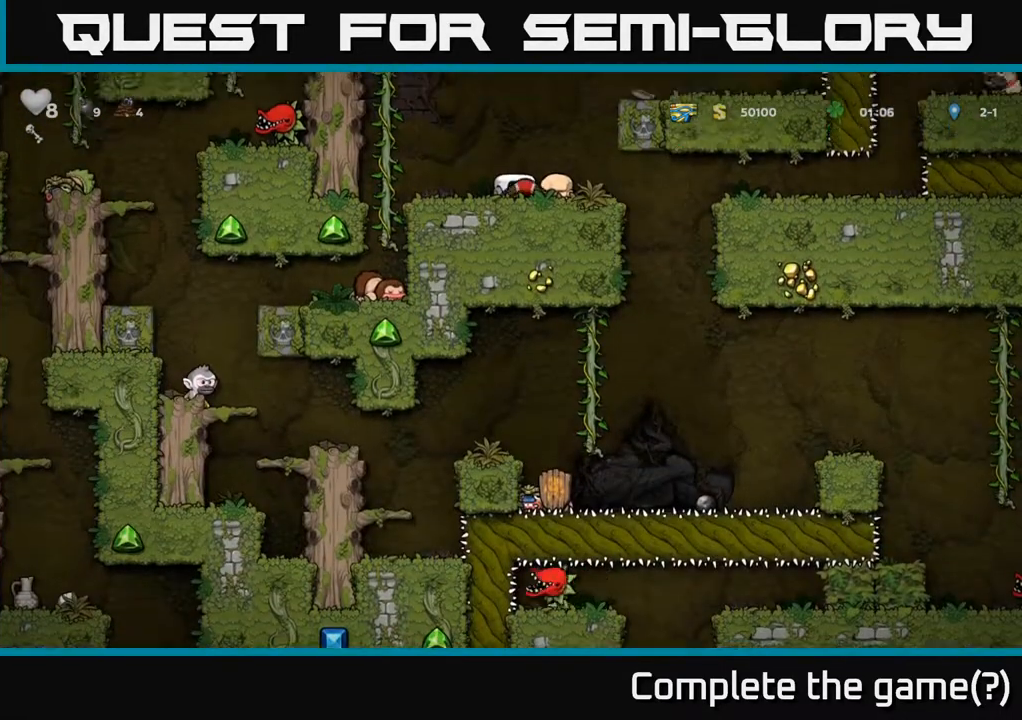
{"buttons": [], "left_stick": "center", "right_stick": "center", "events": []}
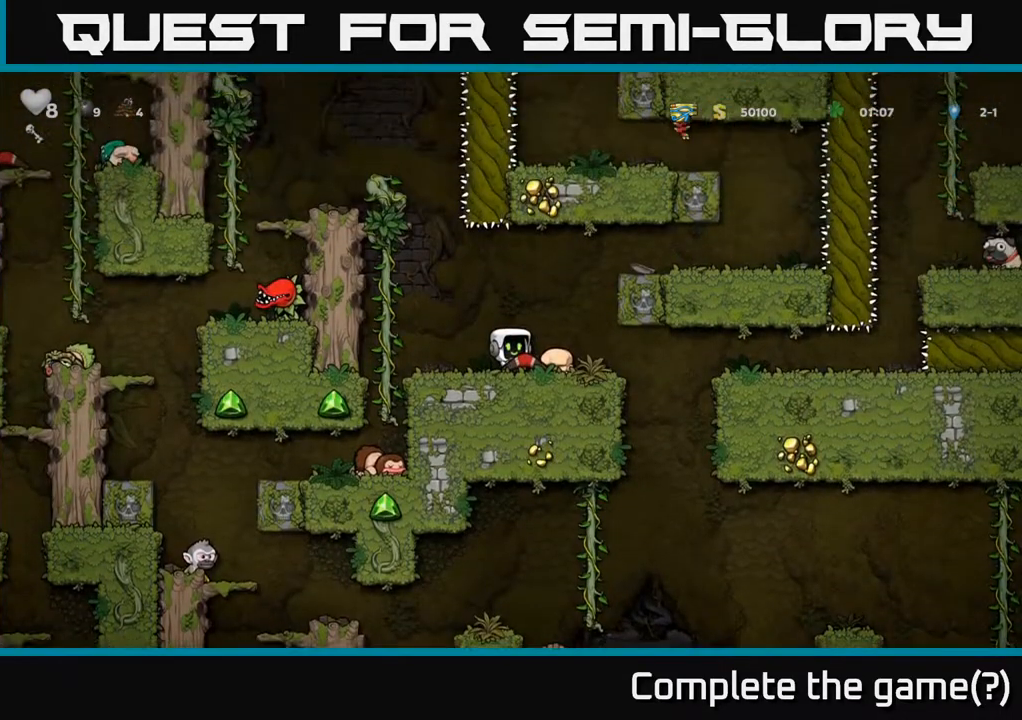
{"buttons": [], "left_stick": "center", "right_stick": "center", "events": []}
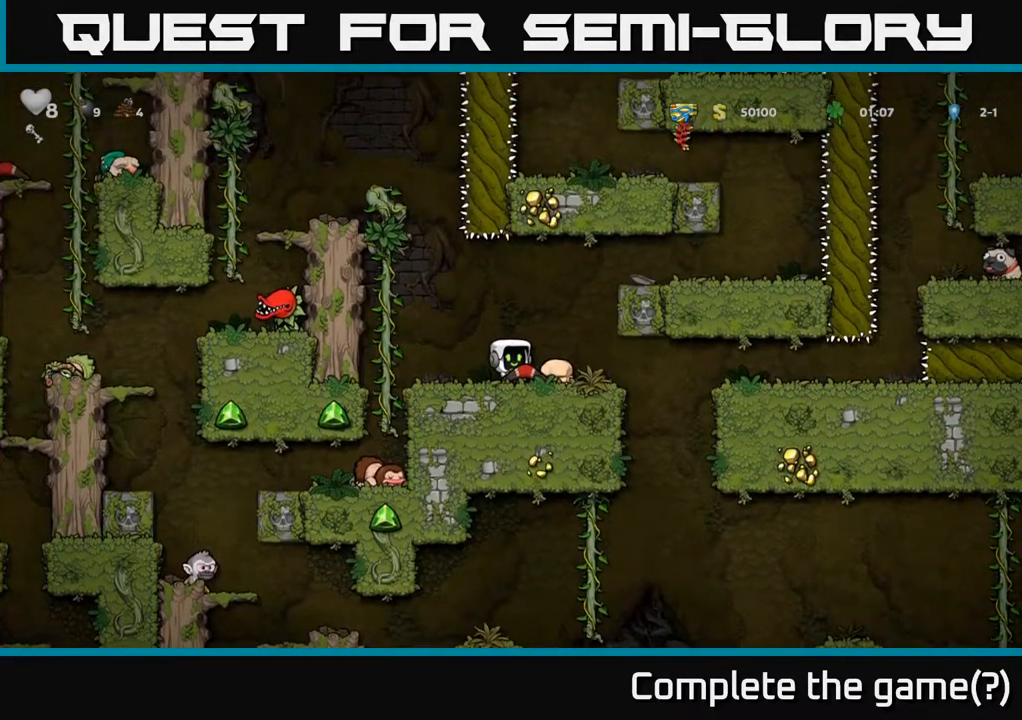
{"buttons": [], "left_stick": "center", "right_stick": "center", "events": []}
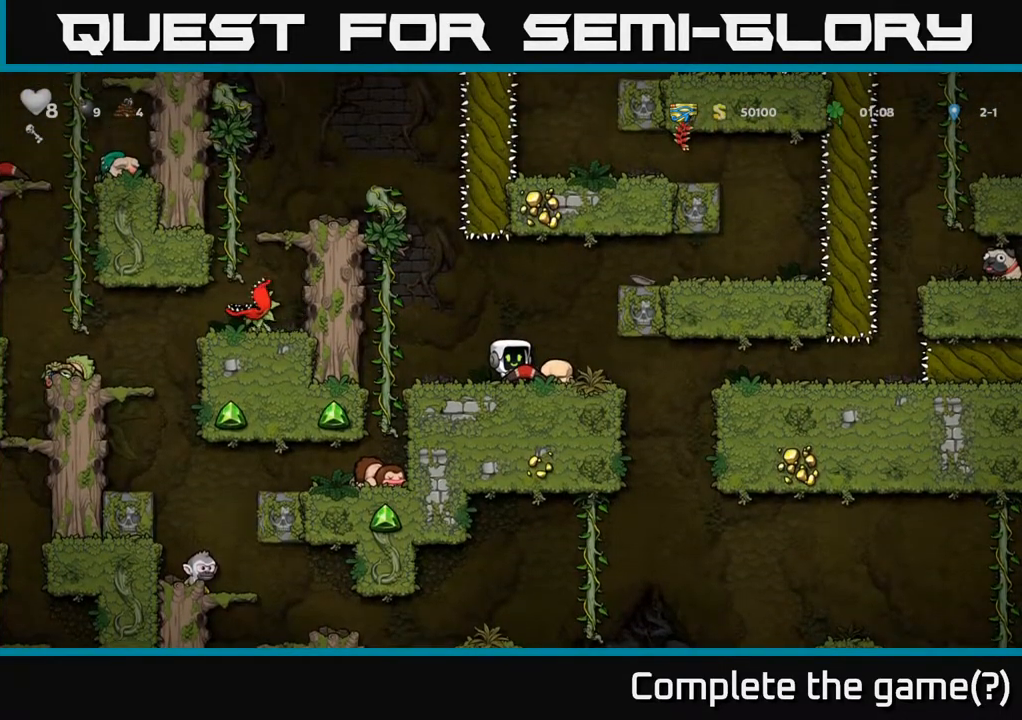
{"buttons": [], "left_stick": "center", "right_stick": "center", "events": [[17, "DPAD_LEFT", "down"], [267, "DPAD_LEFT", "up"]]}